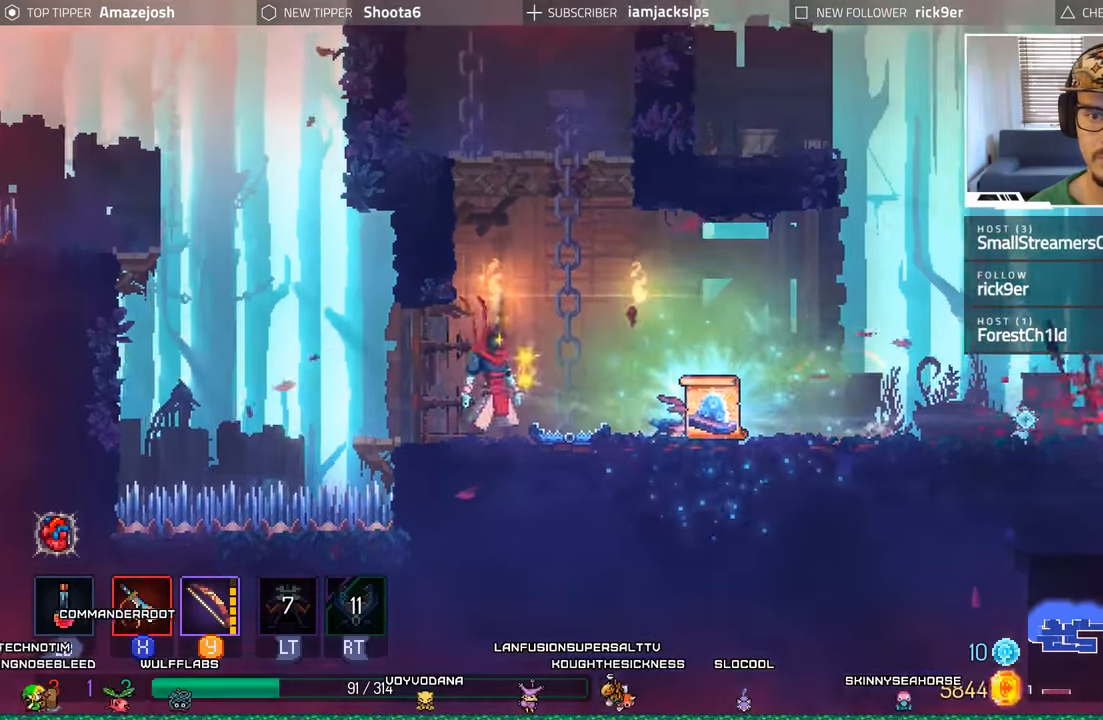
Gameplay with a controller (Xbox layout); each line is a JSON object with the inputs held at the frame after it. "events" lists button and stick changes between this image and that frame as [ms after this image, input, new state], when the widget could be followed in between.
{"buttons": ["R1", "DPAD_LEFT"], "left_stick": "center", "right_stick": "center", "events": [[50, "DPAD_RIGHT", "down"], [434, "DPAD_RIGHT", "up"], [450, "R1", "down"], [500, "DPAD_LEFT", "down"]]}
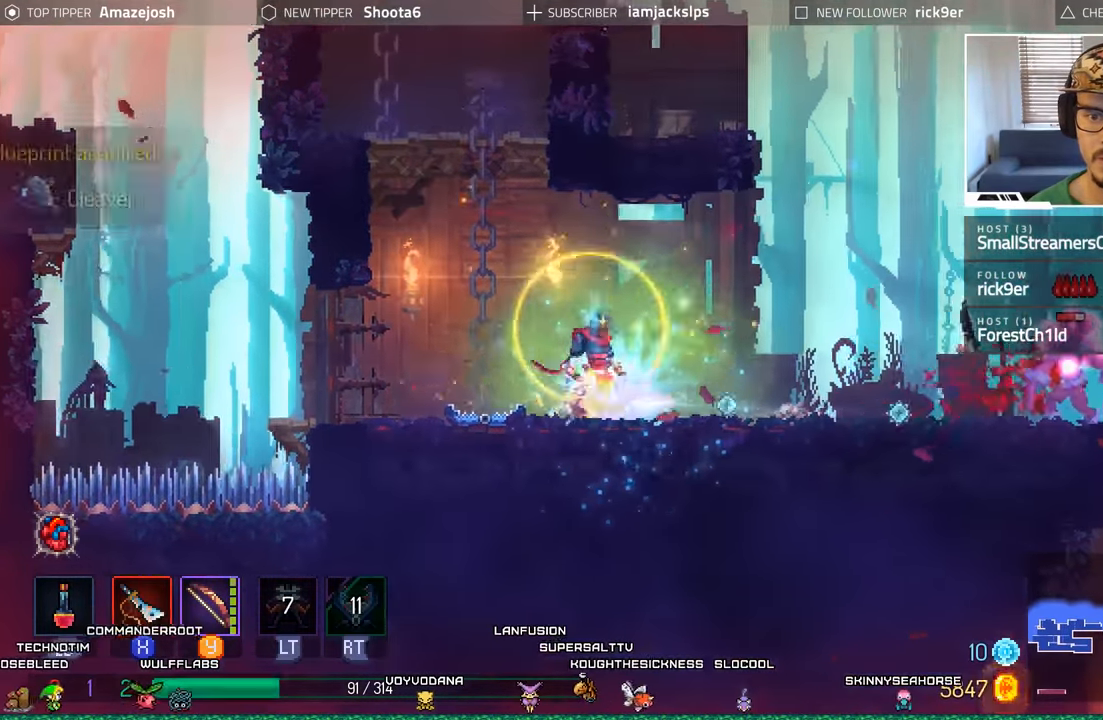
{"buttons": ["DPAD_LEFT"], "left_stick": "center", "right_stick": "center", "events": [[50, "R1", "up"]]}
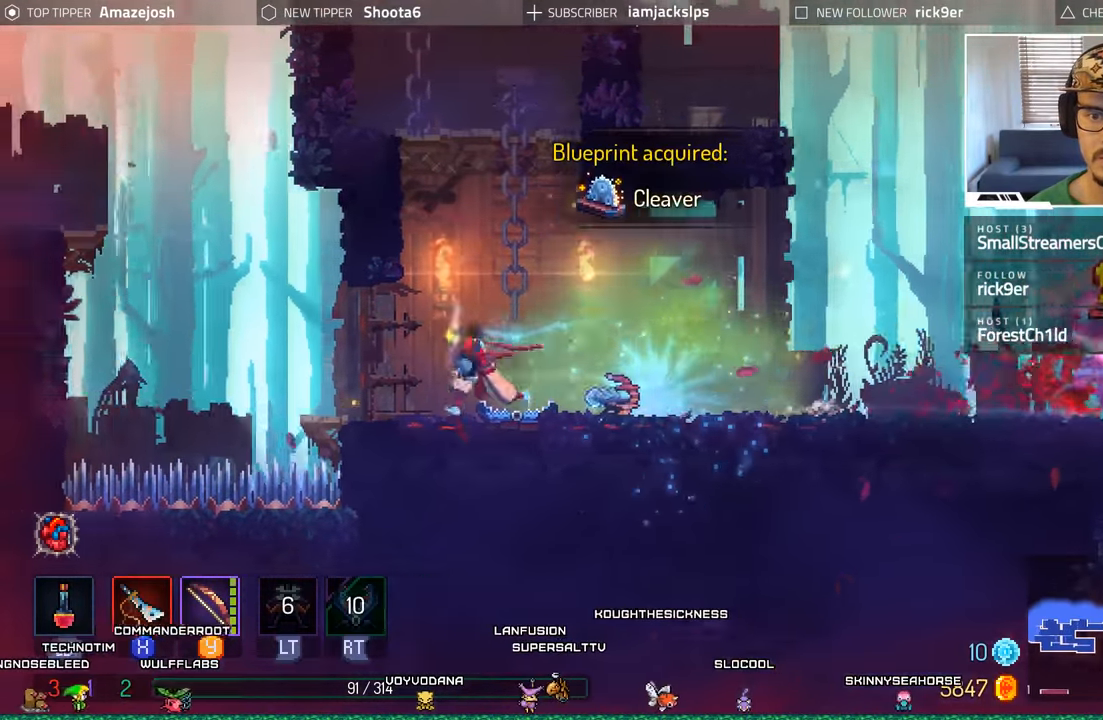
{"buttons": ["R2"], "left_stick": "center", "right_stick": "center", "events": [[67, "DPAD_LEFT", "up"], [150, "DPAD_RIGHT", "down"], [250, "L2", "down"], [300, "DPAD_RIGHT", "up"], [367, "R1", "down"], [367, "R2", "down"], [500, "L2", "up"], [500, "R1", "up"]]}
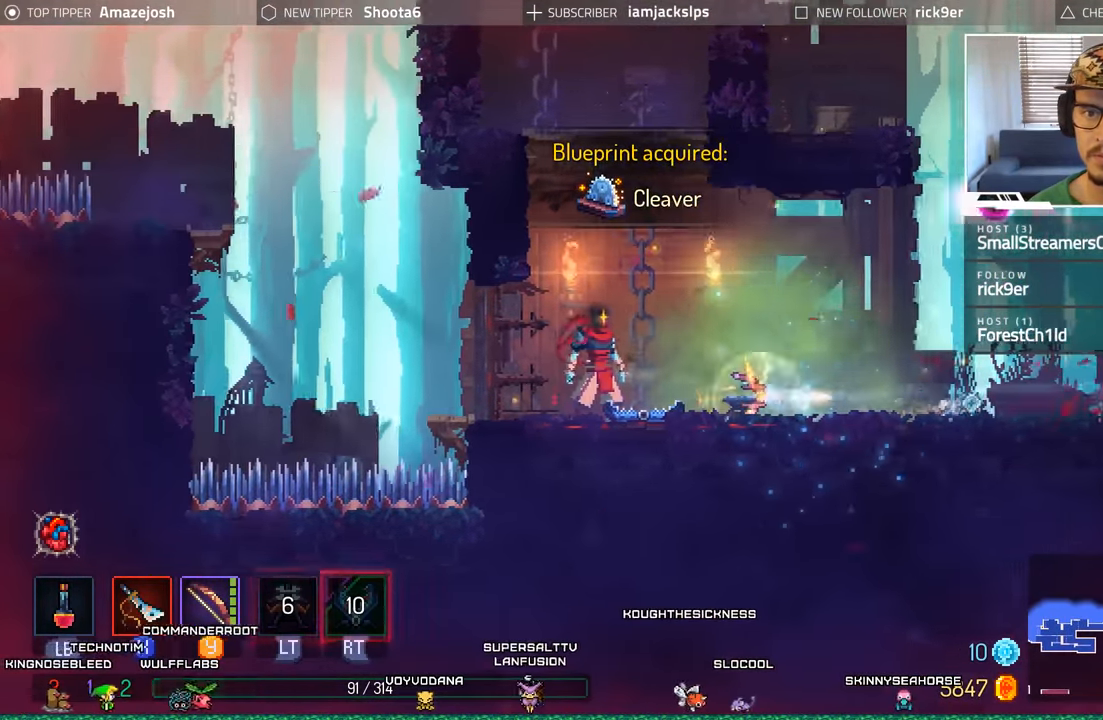
{"buttons": ["DPAD_RIGHT"], "left_stick": "center", "right_stick": "center", "events": [[17, "R2", "up"], [184, "DPAD_LEFT", "down"], [317, "DPAD_LEFT", "up"], [417, "DPAD_RIGHT", "down"]]}
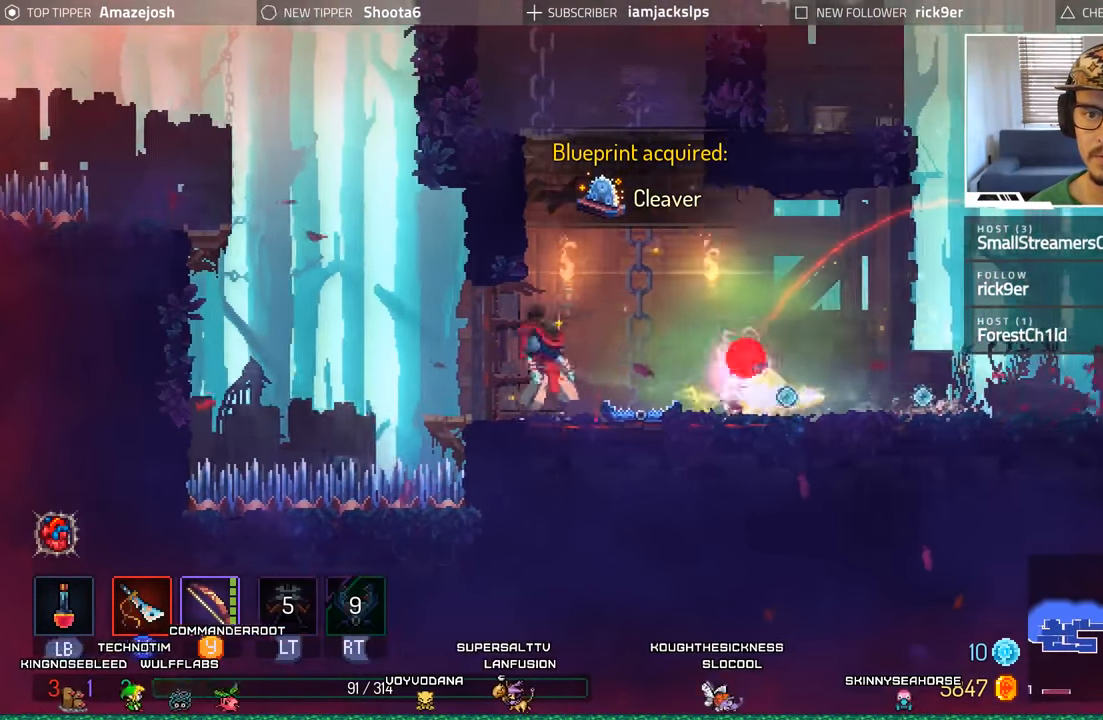
{"buttons": ["A", "DPAD_UP"], "left_stick": "center", "right_stick": "center", "events": [[50, "A", "down"], [167, "DPAD_UP", "down"], [184, "DPAD_RIGHT", "up"], [200, "A", "up"], [267, "A", "down"], [400, "A", "up"], [450, "A", "down"]]}
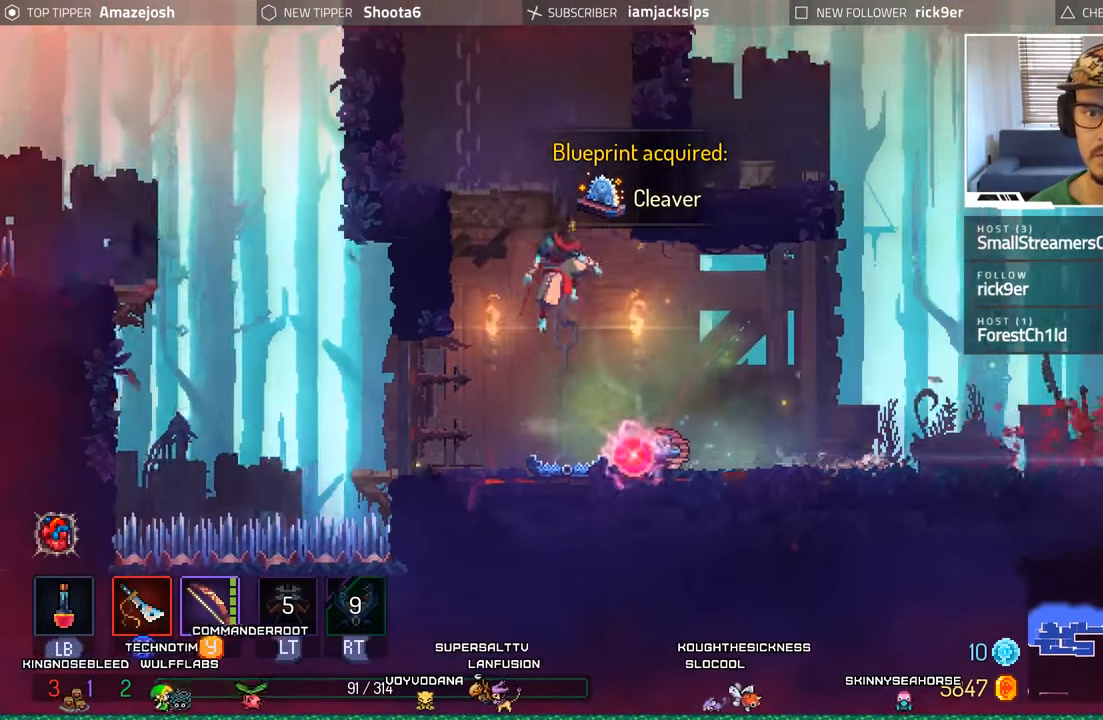
{"buttons": ["DPAD_UP"], "left_stick": "center", "right_stick": "center", "events": [[117, "A", "up"], [184, "A", "down"], [300, "A", "up"]]}
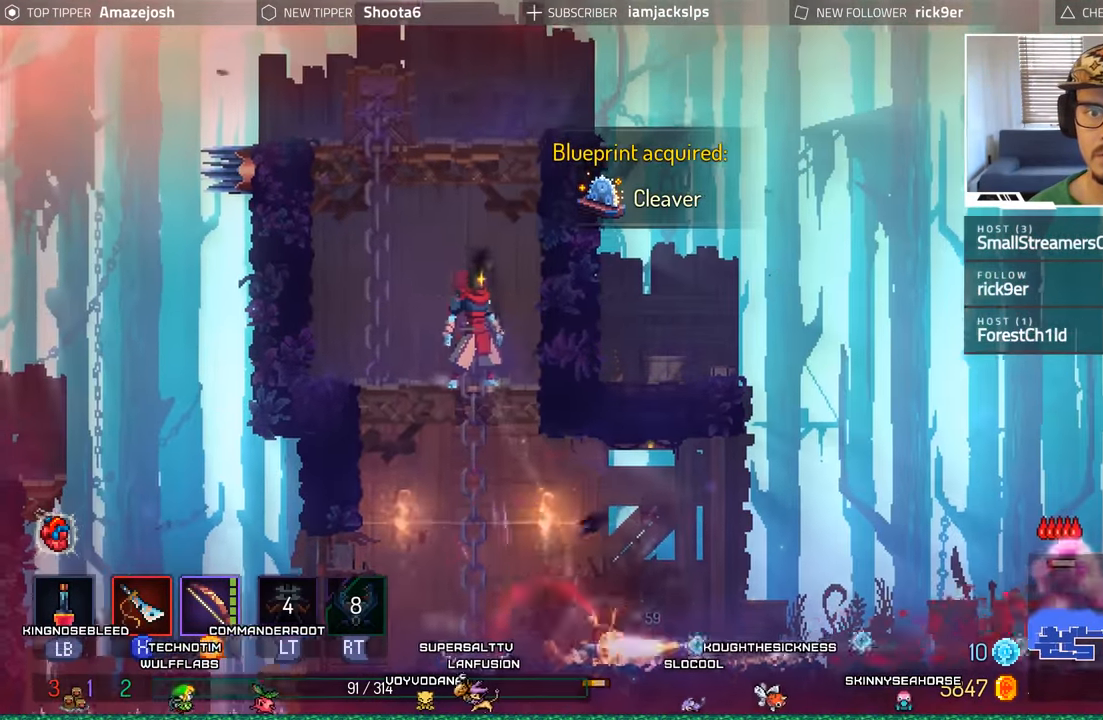
{"buttons": ["A", "DPAD_DOWN"], "left_stick": "center", "right_stick": "center", "events": [[50, "DPAD_UP", "up"], [400, "DPAD_DOWN", "down"], [484, "A", "down"]]}
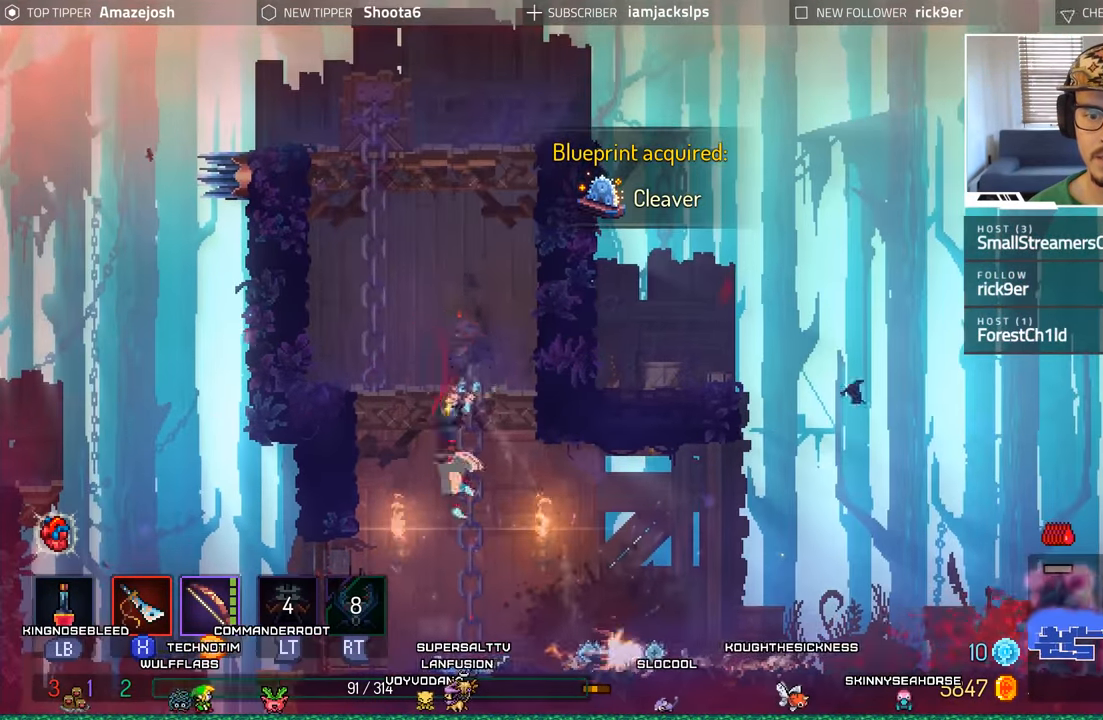
{"buttons": ["Y", "DPAD_RIGHT"], "left_stick": "center", "right_stick": "center", "events": [[100, "A", "up"], [200, "A", "down"], [267, "DPAD_RIGHT", "down"], [284, "A", "up"], [284, "DPAD_DOWN", "up"], [450, "Y", "down"]]}
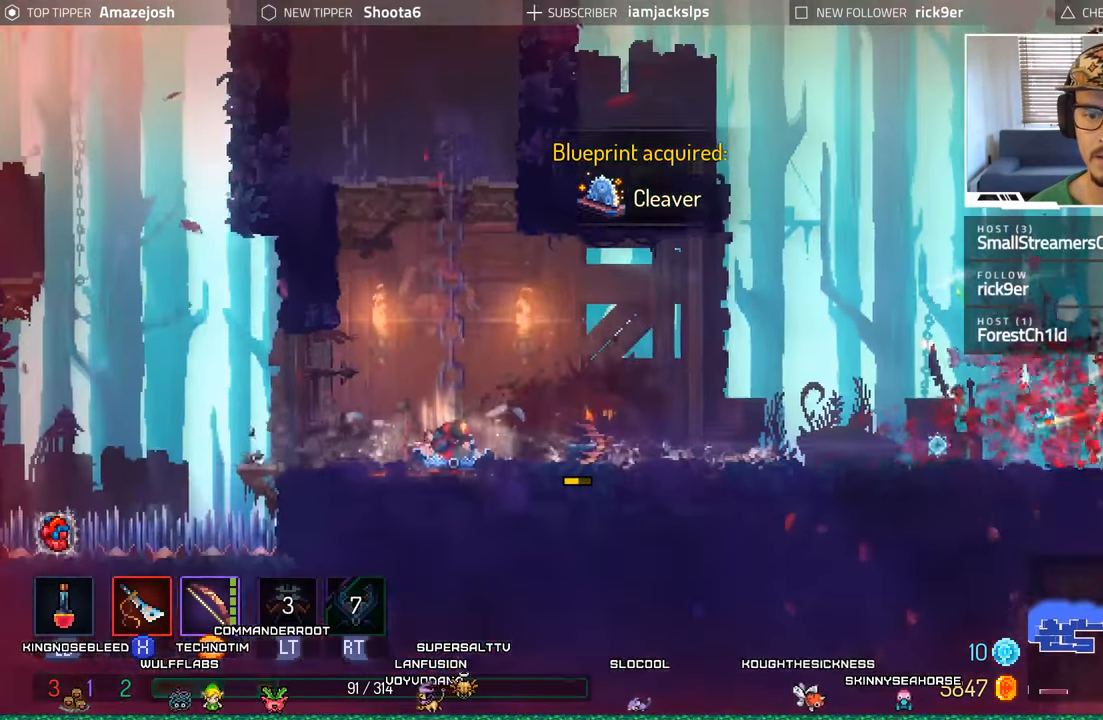
{"buttons": ["Y", "DPAD_RIGHT"], "left_stick": "center", "right_stick": "center", "events": [[50, "Y", "up"], [133, "Y", "down"], [233, "Y", "up"], [316, "Y", "down"], [400, "Y", "up"], [466, "Y", "down"]]}
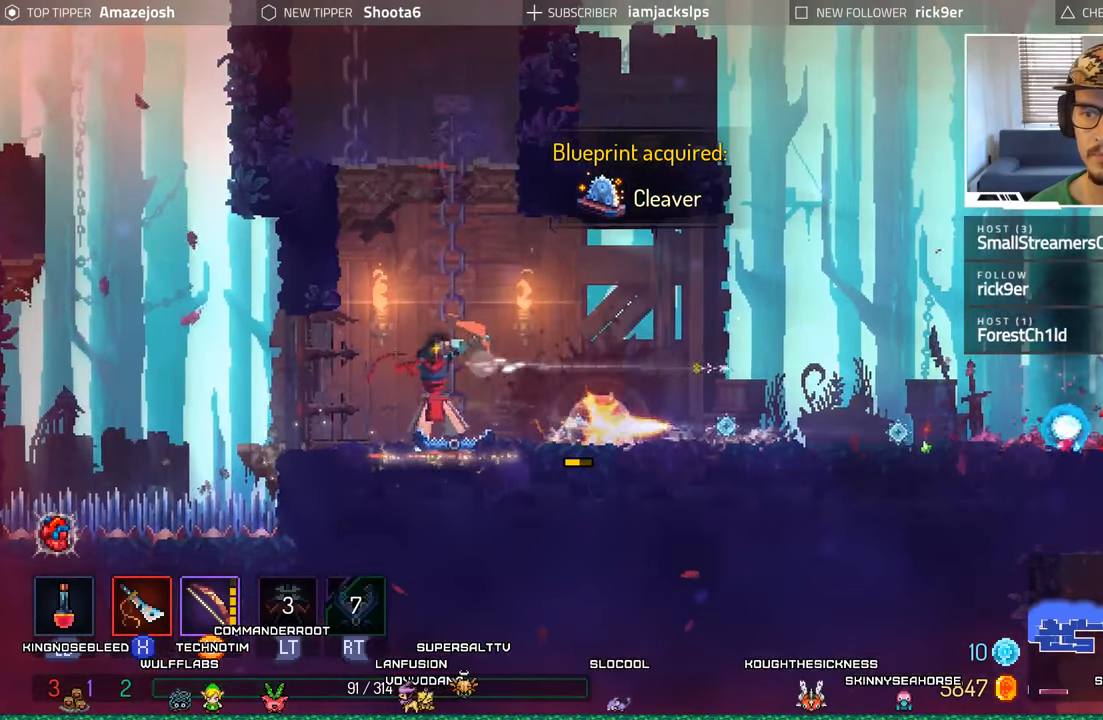
{"buttons": ["Y", "DPAD_RIGHT"], "left_stick": "center", "right_stick": "center", "events": [[50, "Y", "up"], [150, "Y", "down"], [233, "Y", "up"], [333, "Y", "down"], [400, "Y", "up"], [500, "Y", "down"]]}
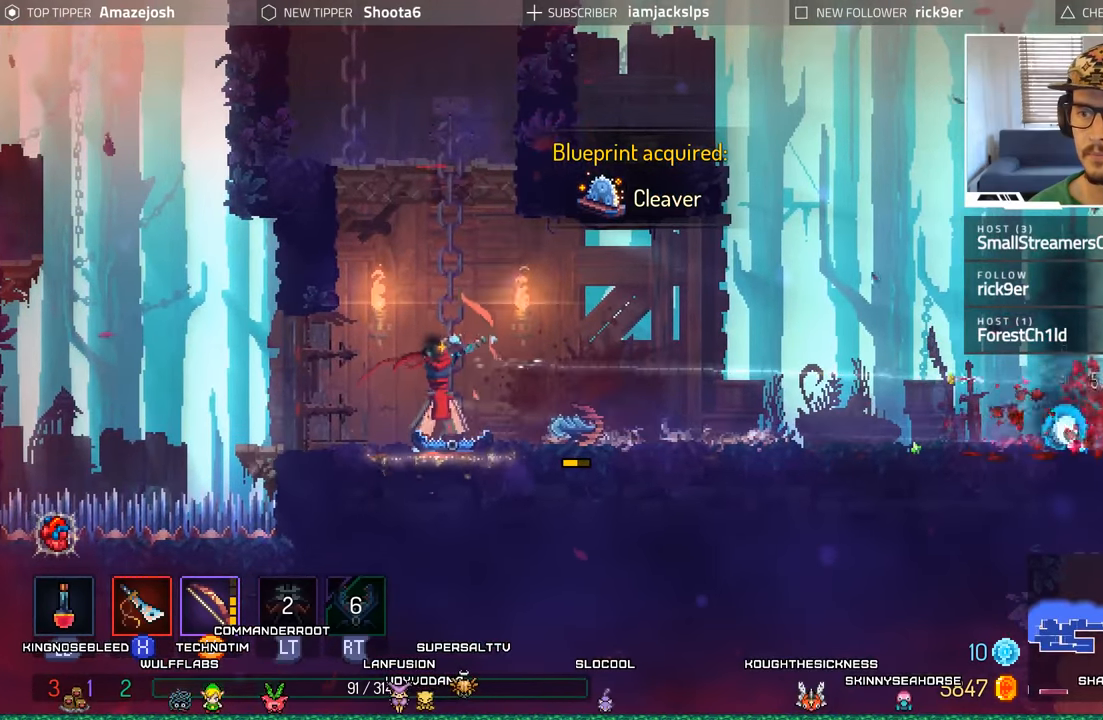
{"buttons": ["Y", "DPAD_RIGHT"], "left_stick": "center", "right_stick": "center", "events": [[66, "Y", "up"], [166, "Y", "down"], [250, "Y", "up"], [333, "Y", "down"], [416, "Y", "up"], [483, "Y", "down"]]}
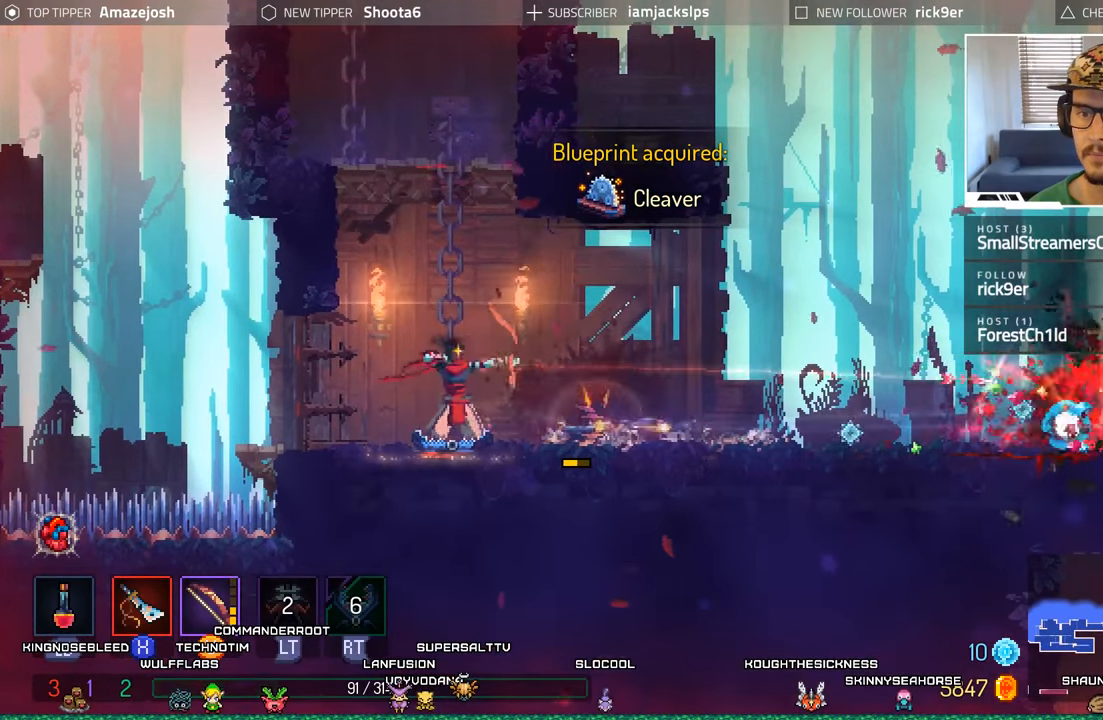
{"buttons": ["DPAD_RIGHT"], "left_stick": "center", "right_stick": "center", "events": [[83, "Y", "up"], [183, "Y", "down"], [283, "Y", "up"], [366, "Y", "down"], [450, "Y", "up"]]}
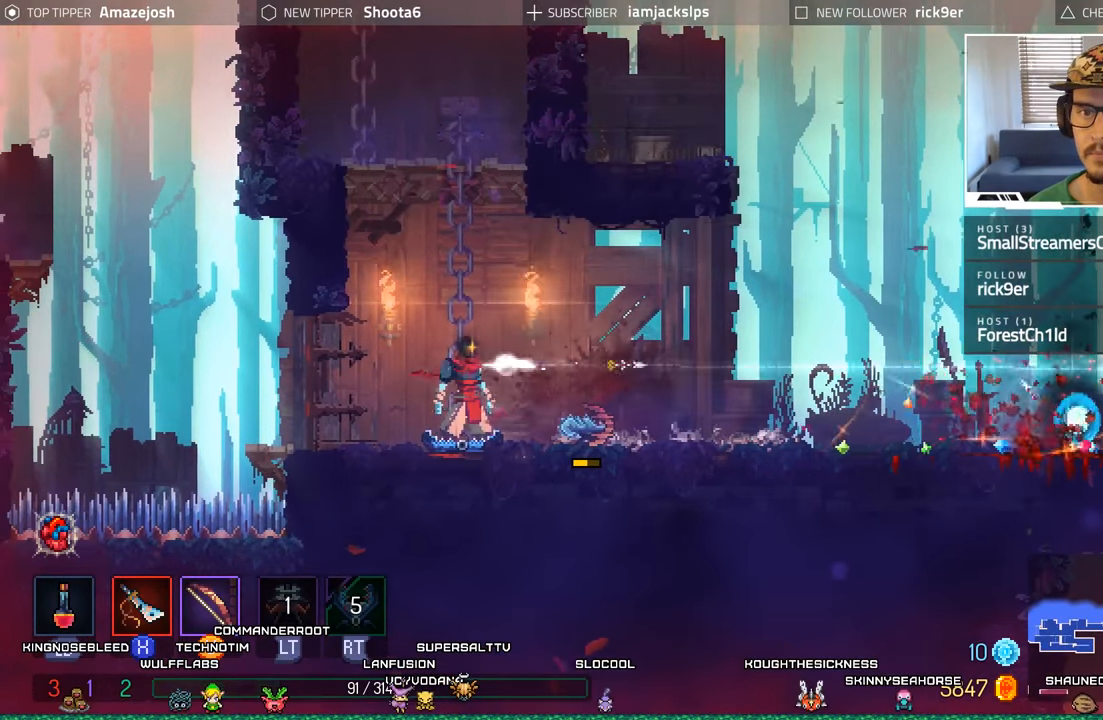
{"buttons": ["B", "DPAD_RIGHT"], "left_stick": "center", "right_stick": "center", "events": [[433, "B", "down"]]}
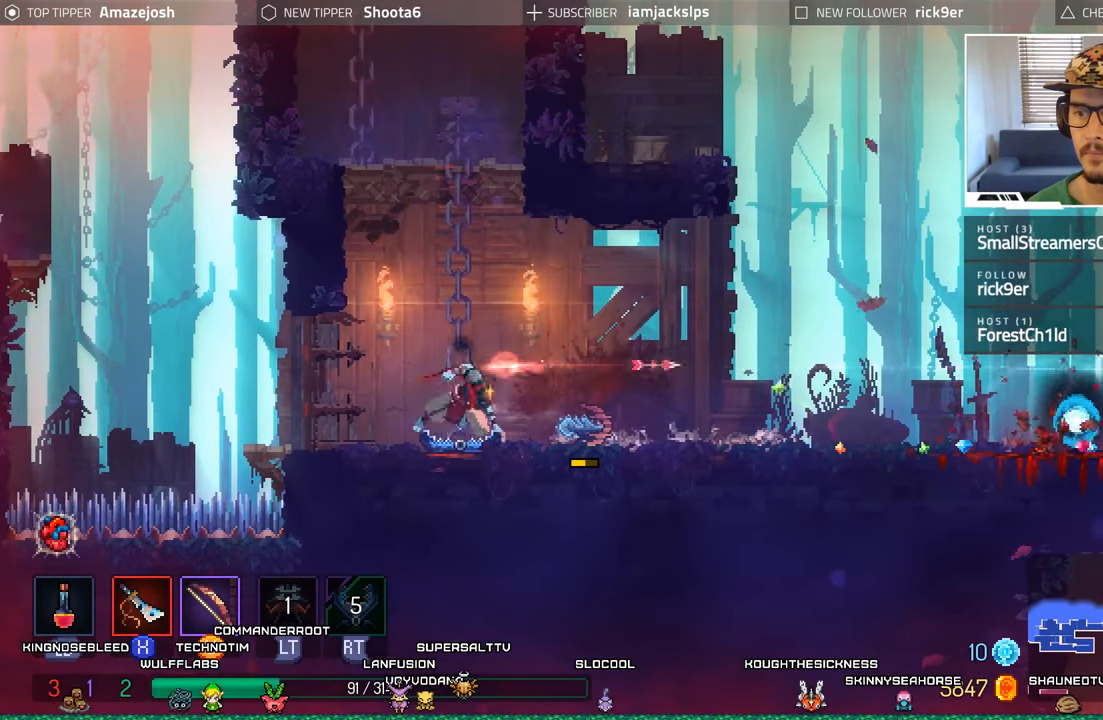
{"buttons": ["DPAD_RIGHT"], "left_stick": "center", "right_stick": "center", "events": [[50, "B", "up"], [166, "B", "down"], [266, "B", "up"], [366, "B", "down"], [483, "B", "up"]]}
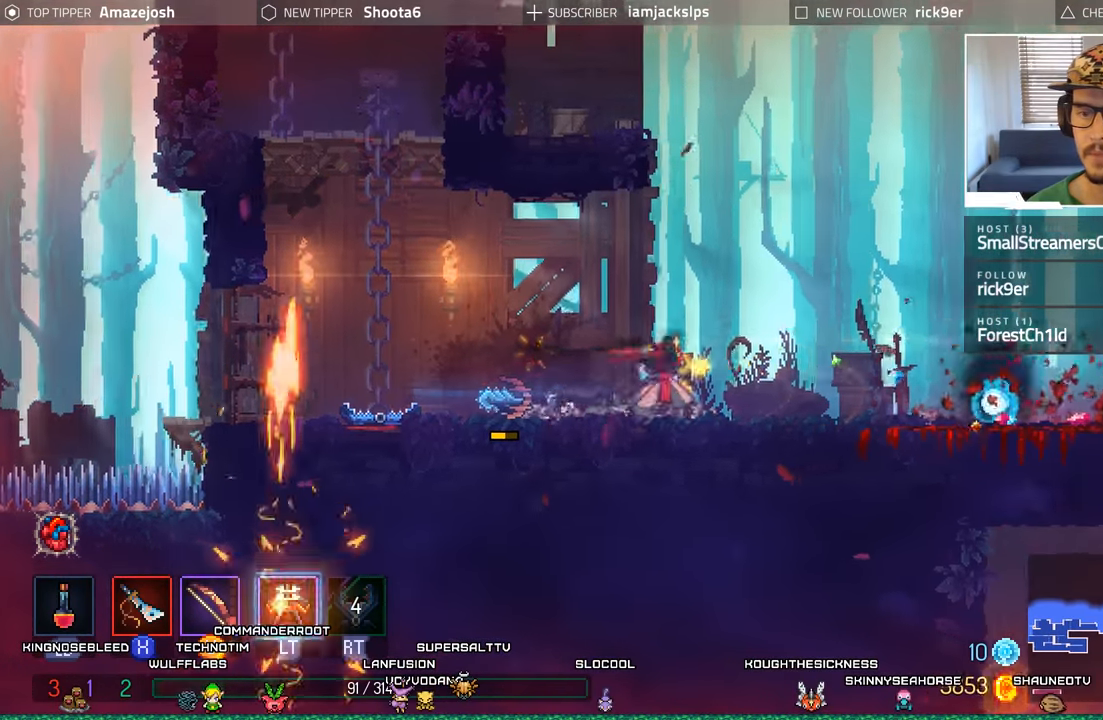
{"buttons": [], "left_stick": "center", "right_stick": "center", "events": [[483, "DPAD_RIGHT", "up"]]}
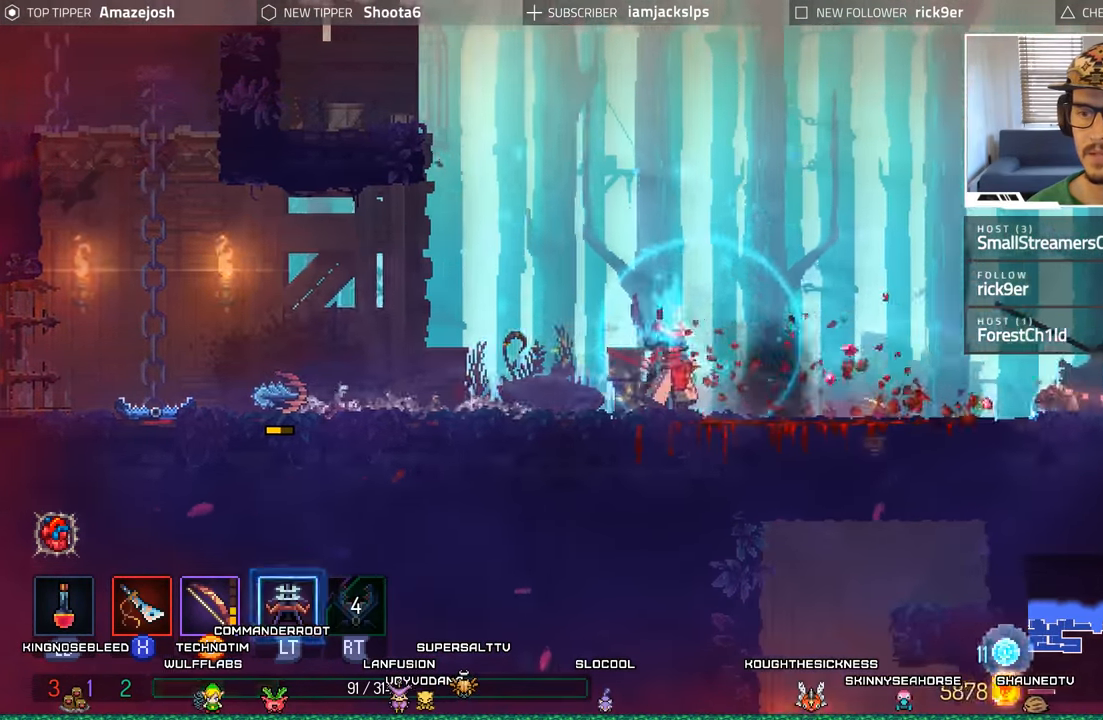
{"buttons": ["DPAD_RIGHT"], "left_stick": "center", "right_stick": "center", "events": [[150, "DPAD_RIGHT", "down"]]}
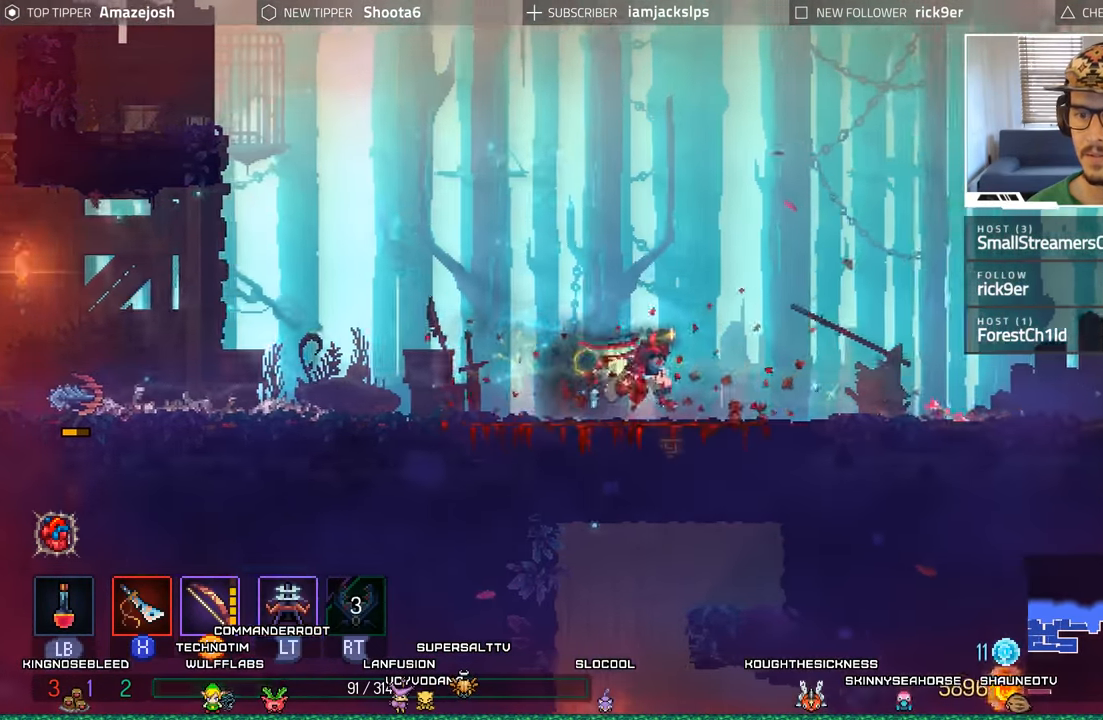
{"buttons": ["DPAD_RIGHT"], "left_stick": "center", "right_stick": "center"}
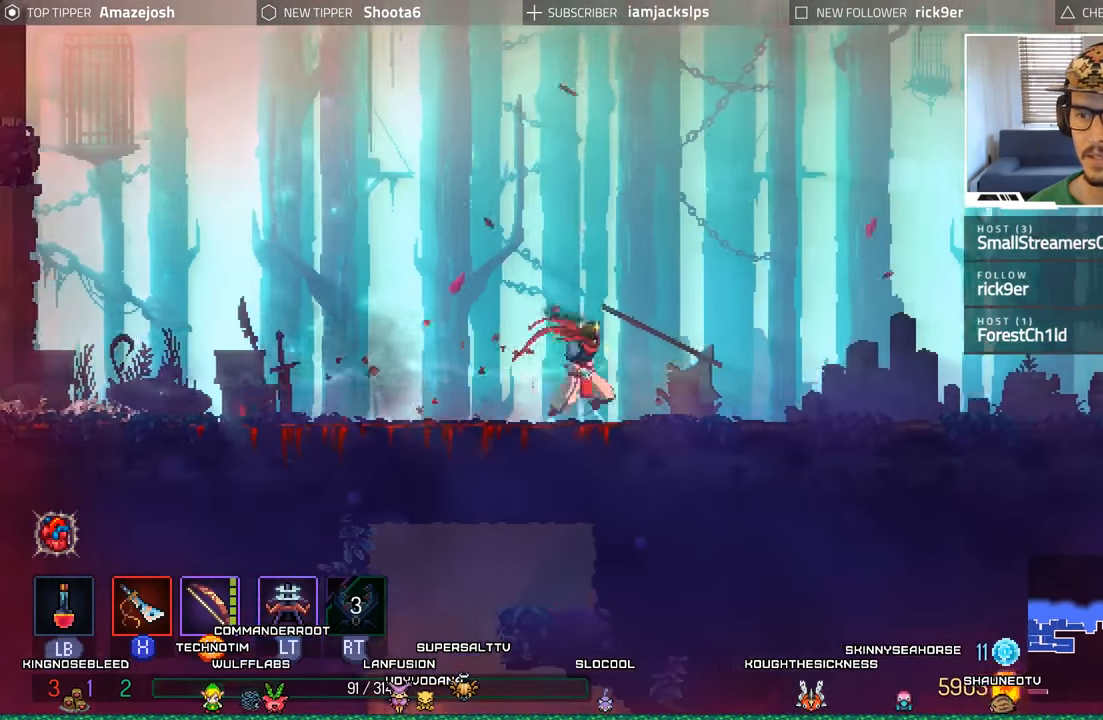
{"buttons": ["DPAD_RIGHT"], "left_stick": "center", "right_stick": "center", "events": []}
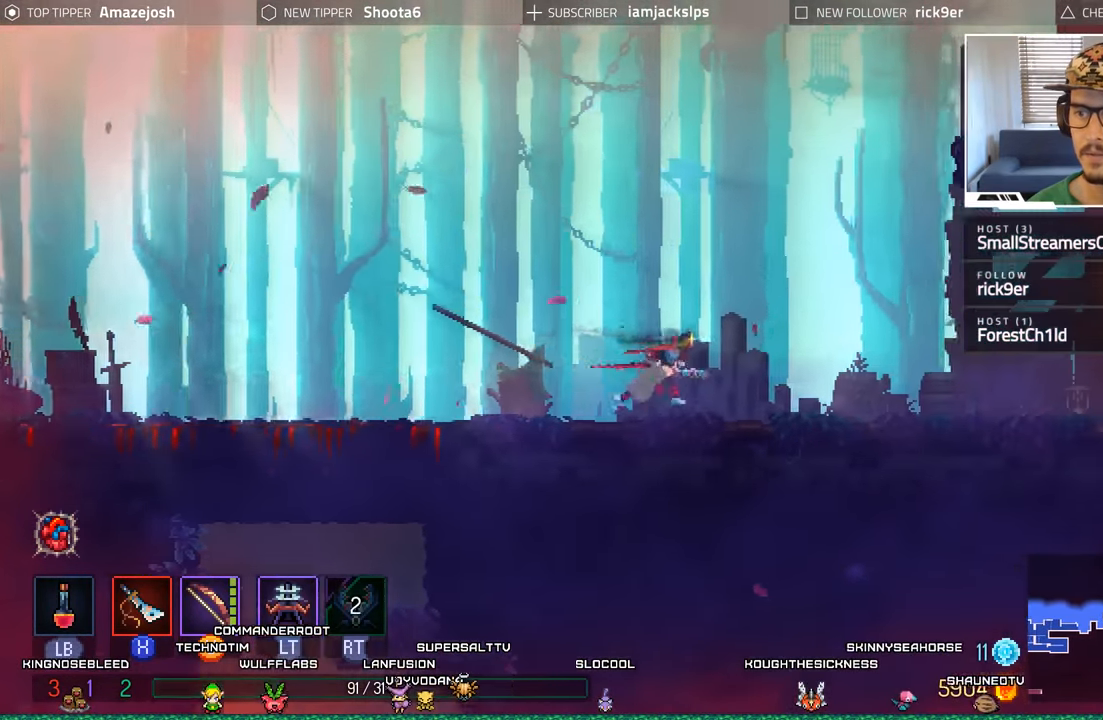
{"buttons": ["DPAD_RIGHT"], "left_stick": "center", "right_stick": "center", "events": []}
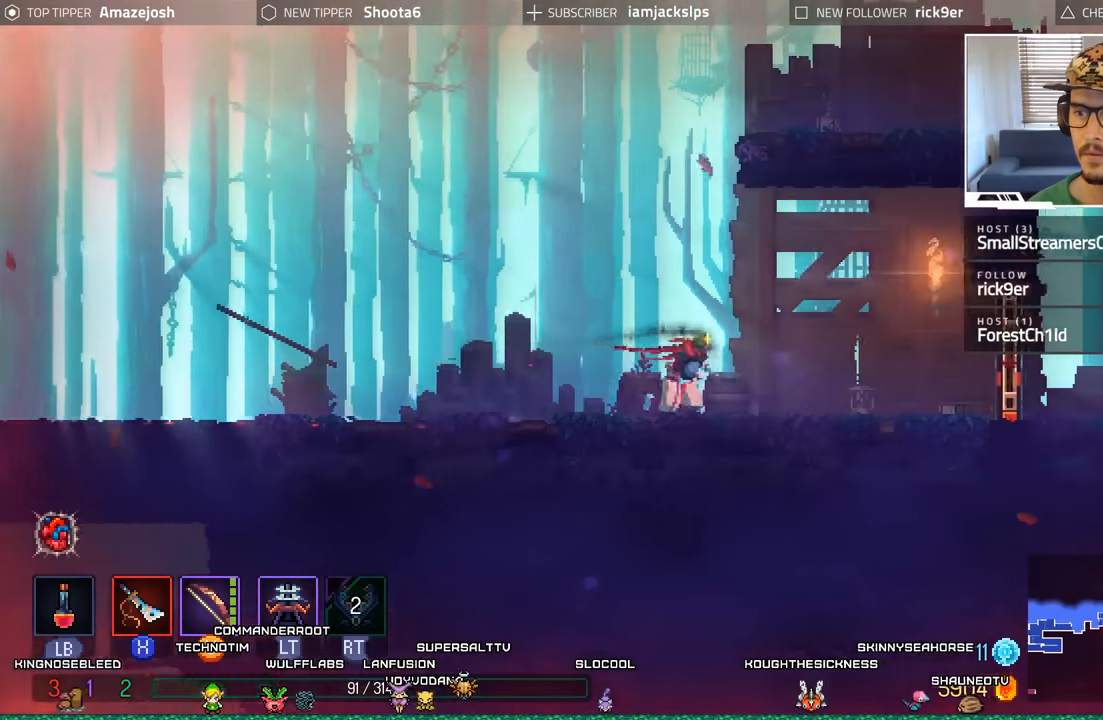
{"buttons": ["DPAD_RIGHT"], "left_stick": "center", "right_stick": "center", "events": [[383, "X", "down"], [467, "X", "up"]]}
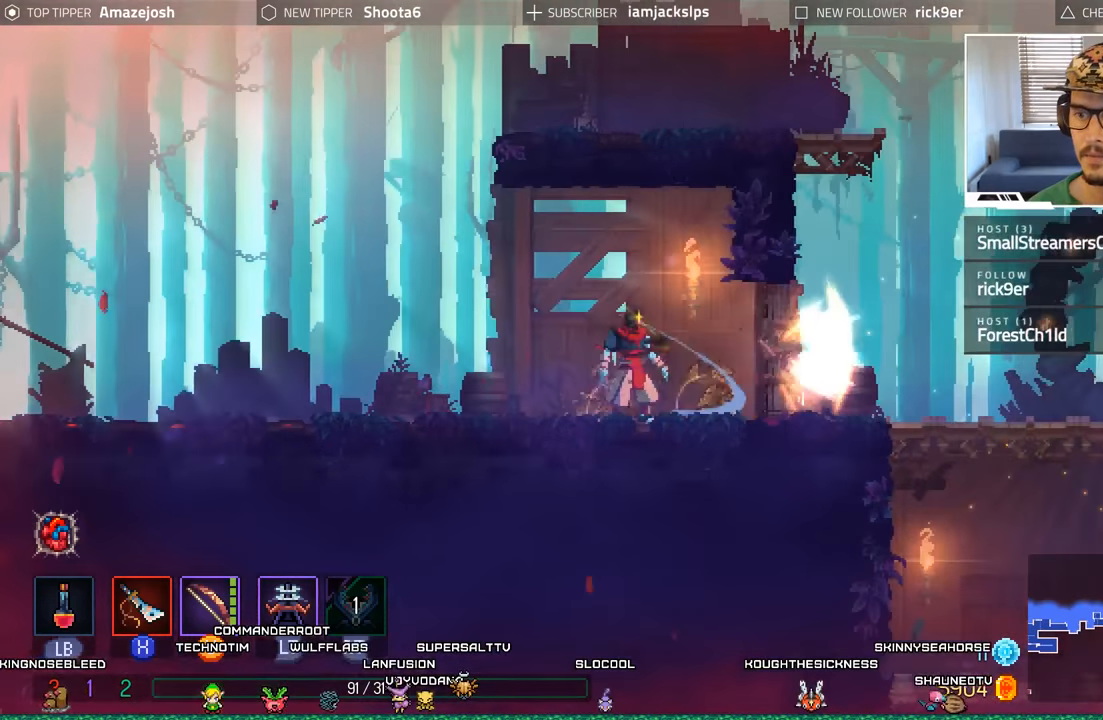
{"buttons": ["DPAD_RIGHT"], "left_stick": "center", "right_stick": "center", "events": [[17, "DPAD_RIGHT", "up"], [83, "X", "down"], [133, "X", "up"], [267, "DPAD_RIGHT", "down"]]}
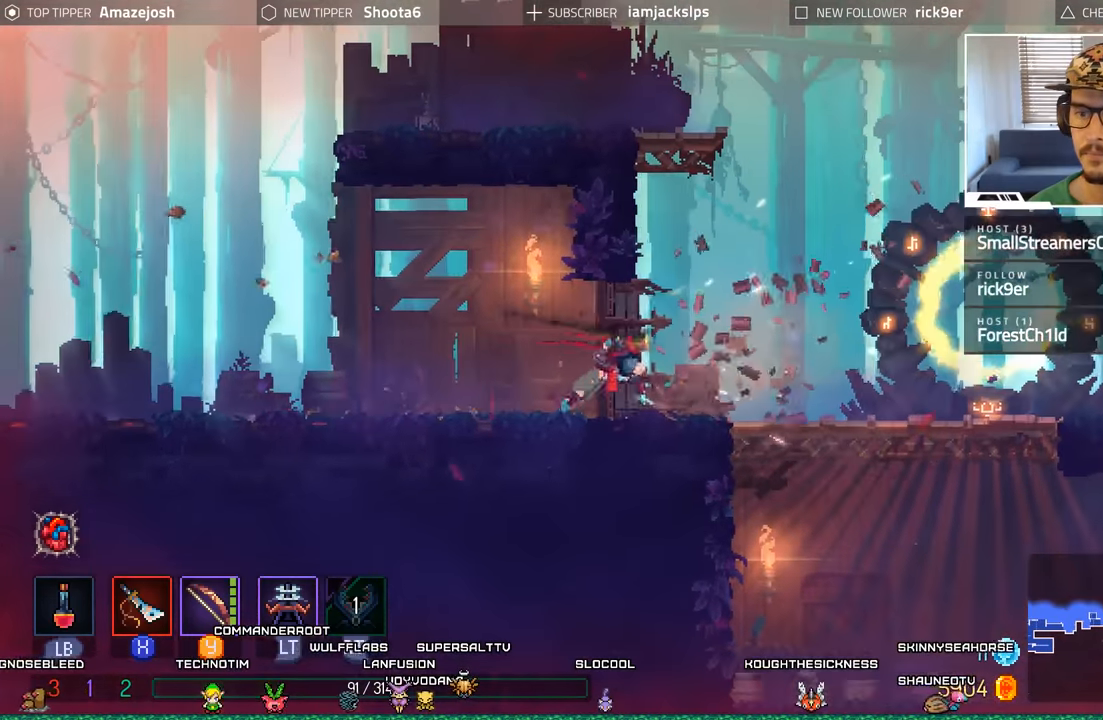
{"buttons": ["DPAD_RIGHT"], "left_stick": "center", "right_stick": "center", "events": []}
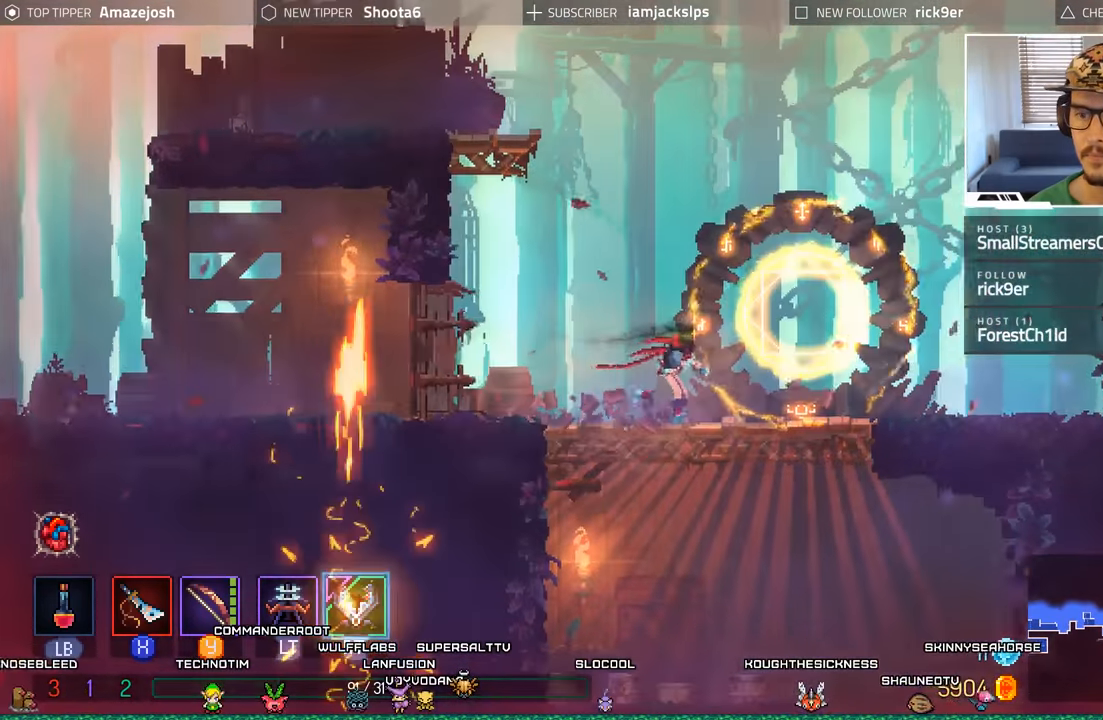
{"buttons": [], "left_stick": "center", "right_stick": "center", "events": [[33, "DPAD_RIGHT", "up"]]}
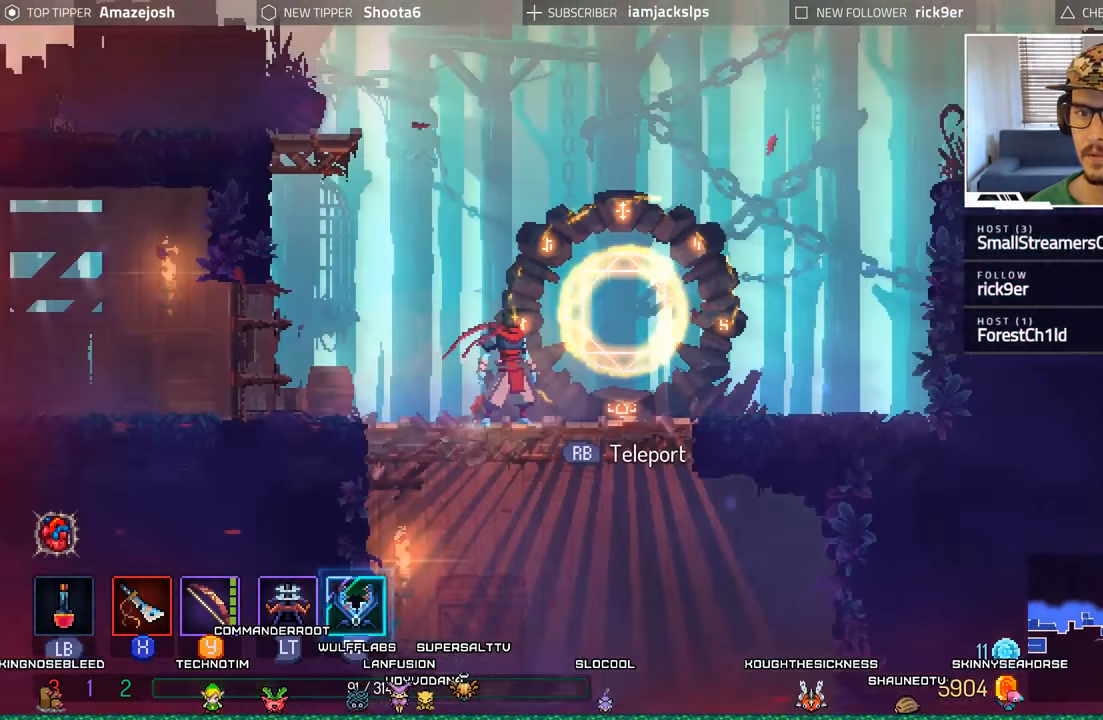
{"buttons": ["A", "DPAD_DOWN"], "left_stick": "center", "right_stick": "center", "events": [[217, "DPAD_DOWN", "down"], [267, "A", "down"], [367, "A", "up"], [467, "A", "down"]]}
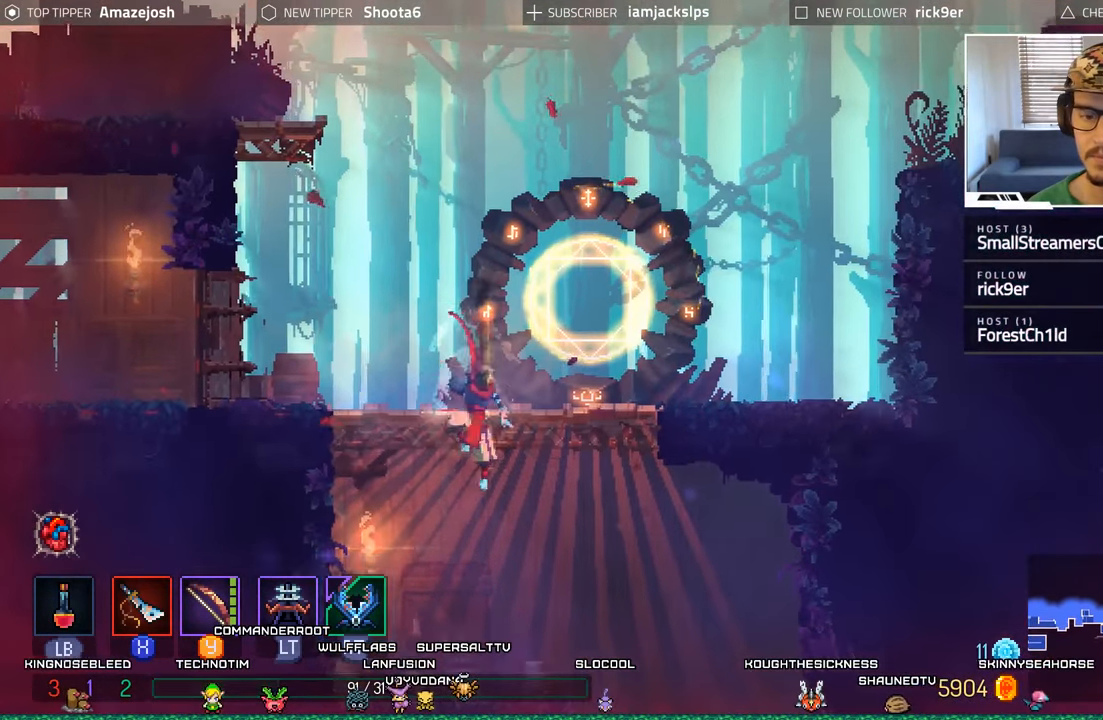
{"buttons": ["DPAD_RIGHT"], "left_stick": "center", "right_stick": "center", "events": [[100, "A", "up"], [183, "DPAD_DOWN", "up"], [317, "DPAD_RIGHT", "down"]]}
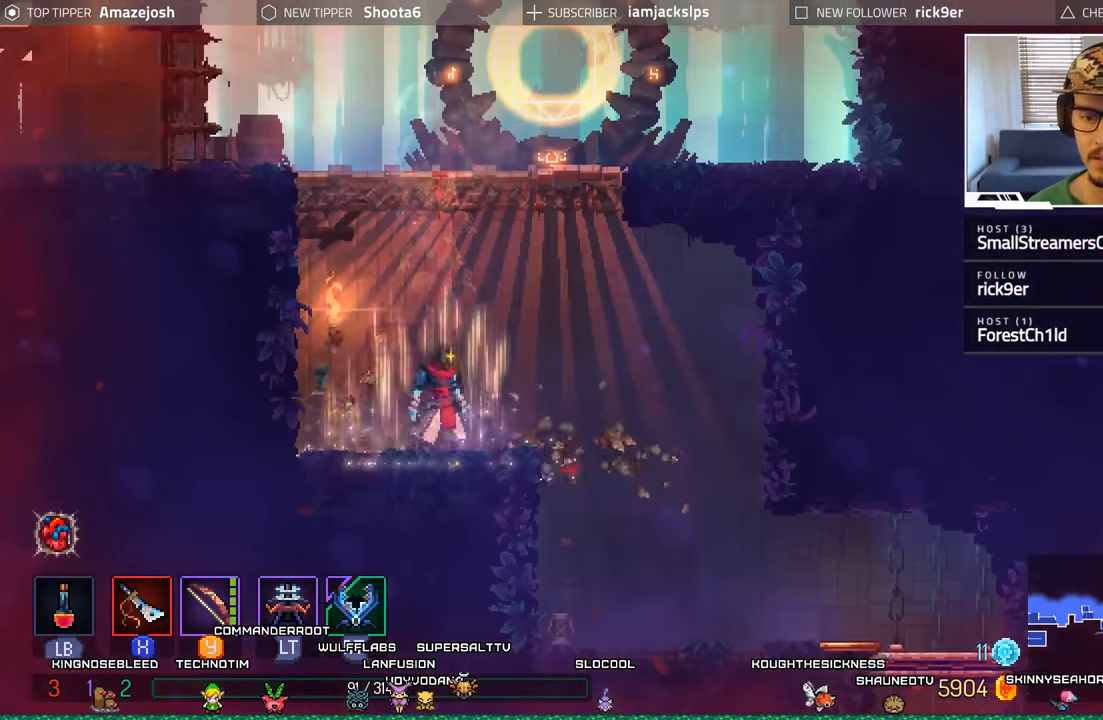
{"buttons": ["DPAD_DOWN"], "left_stick": "center", "right_stick": "center", "events": [[250, "DPAD_DOWN", "down"], [267, "DPAD_RIGHT", "up"], [350, "A", "down"], [483, "A", "up"]]}
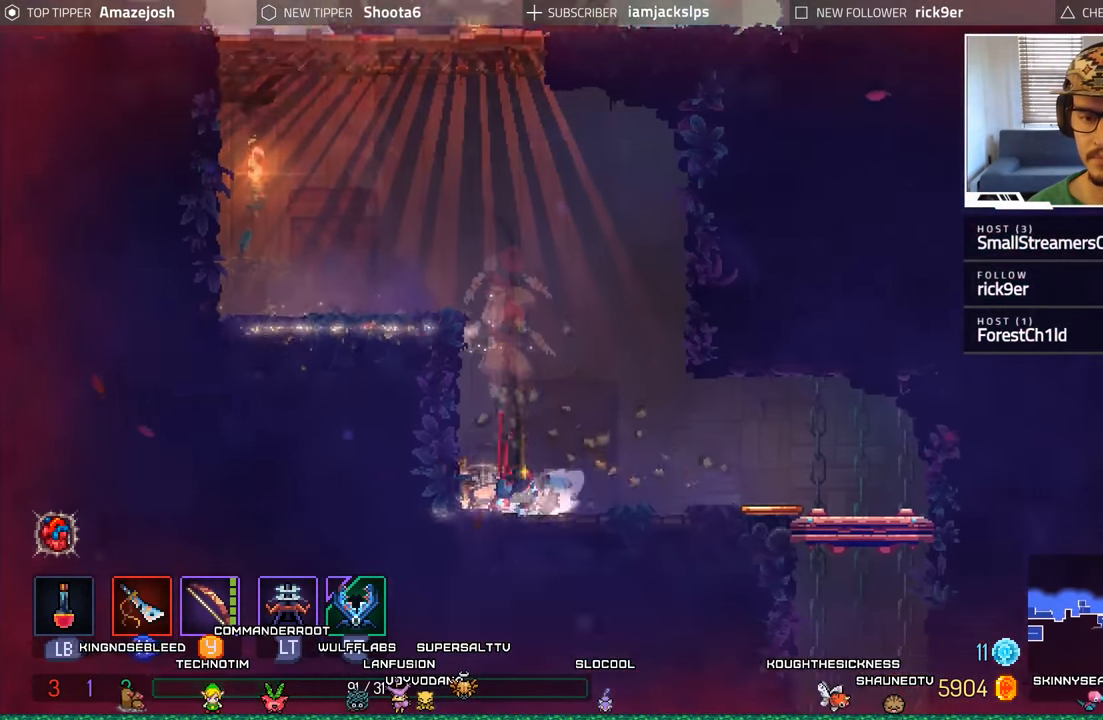
{"buttons": ["DPAD_RIGHT"], "left_stick": "center", "right_stick": "center", "events": [[50, "DPAD_DOWN", "up"], [183, "DPAD_RIGHT", "down"]]}
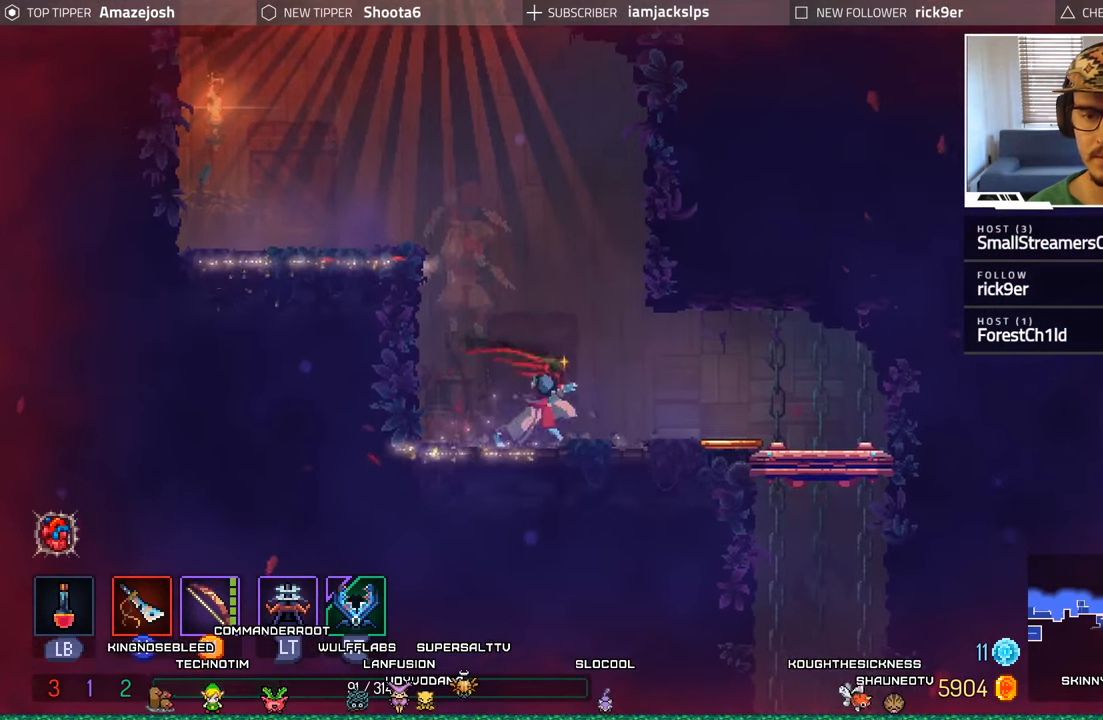
{"buttons": ["DPAD_RIGHT"], "left_stick": "center", "right_stick": "center", "events": []}
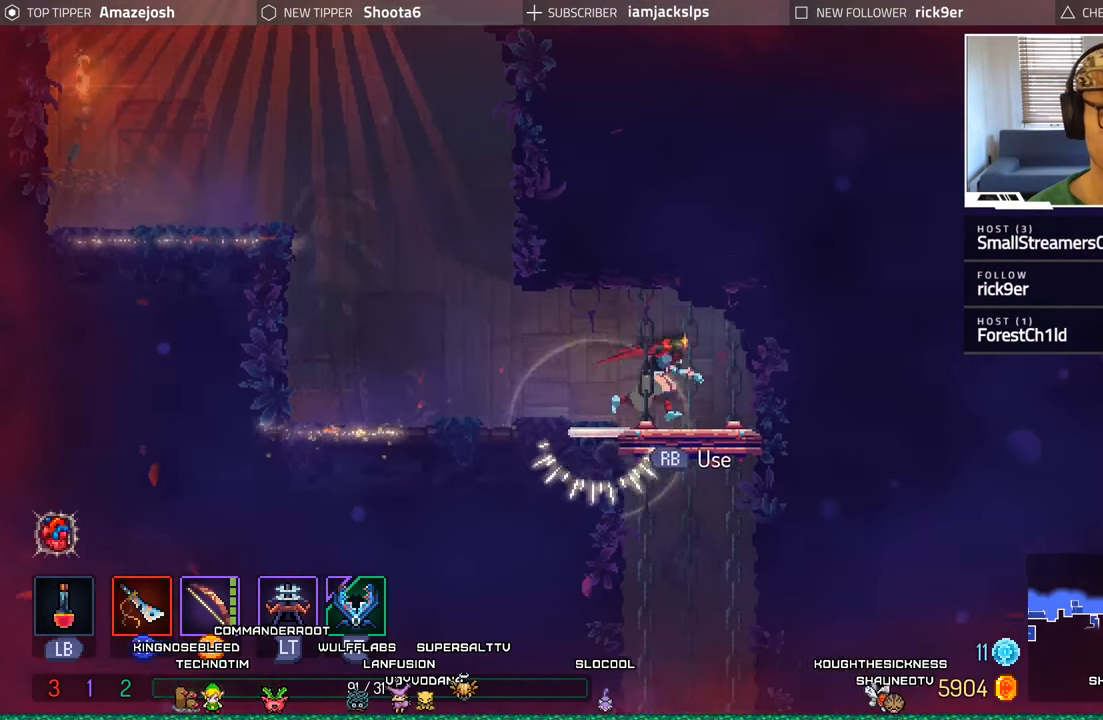
{"buttons": ["A", "DPAD_DOWN"], "left_stick": "center", "right_stick": "center", "events": [[100, "DPAD_RIGHT", "up"], [150, "DPAD_DOWN", "down"], [184, "A", "down"], [317, "A", "up"], [384, "A", "down"]]}
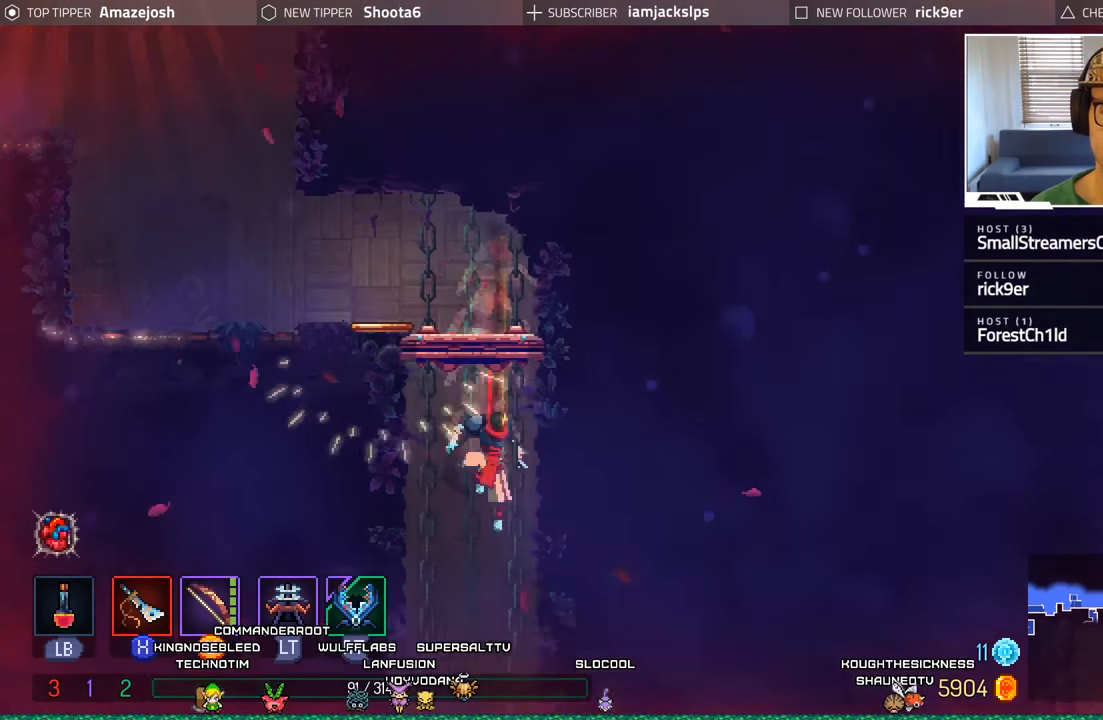
{"buttons": [], "left_stick": "center", "right_stick": "center", "events": [[17, "A", "up"], [117, "A", "down"], [184, "DPAD_DOWN", "up"], [234, "A", "up"]]}